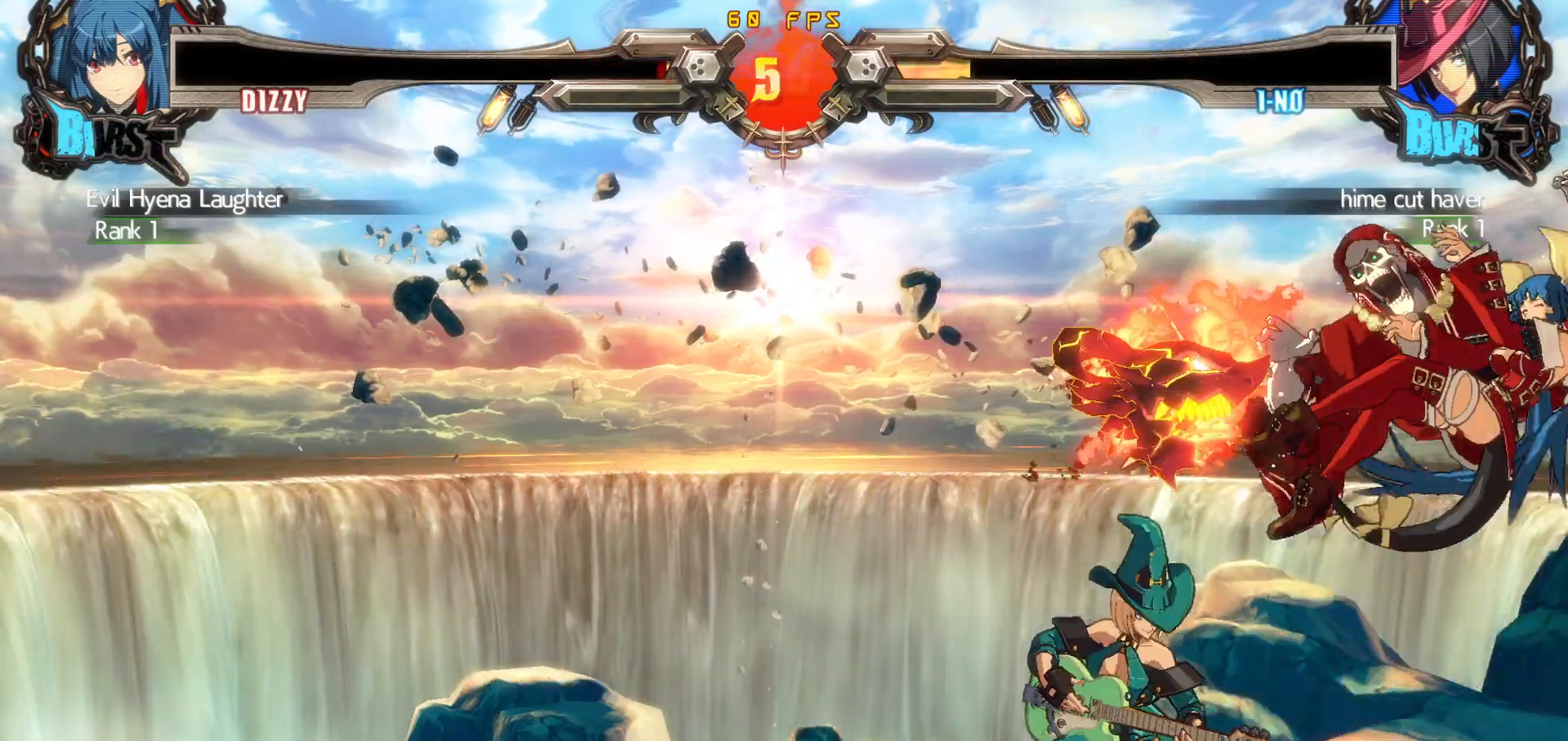
Gameplay with a controller (arcade stick); each line is a JSON object with the inputs held at the frame after it. "events" lists button and stick changes between this image and that frame as [ms after this image, input, new state], when the widget could be followed in between. Not read: L3 R3.
{"buttons": ["CIRCLE", "DPAD_DOWN", "DPAD_RIGHT"], "events": [[17, "TRIANGLE", "up"], [200, "DPAD_RIGHT", "up"], [250, "DPAD_RIGHT", "down"], [283, "CIRCLE", "down"], [350, "CIRCLE", "up"], [417, "CIRCLE", "down"], [500, "DPAD_DOWN", "down"]]}
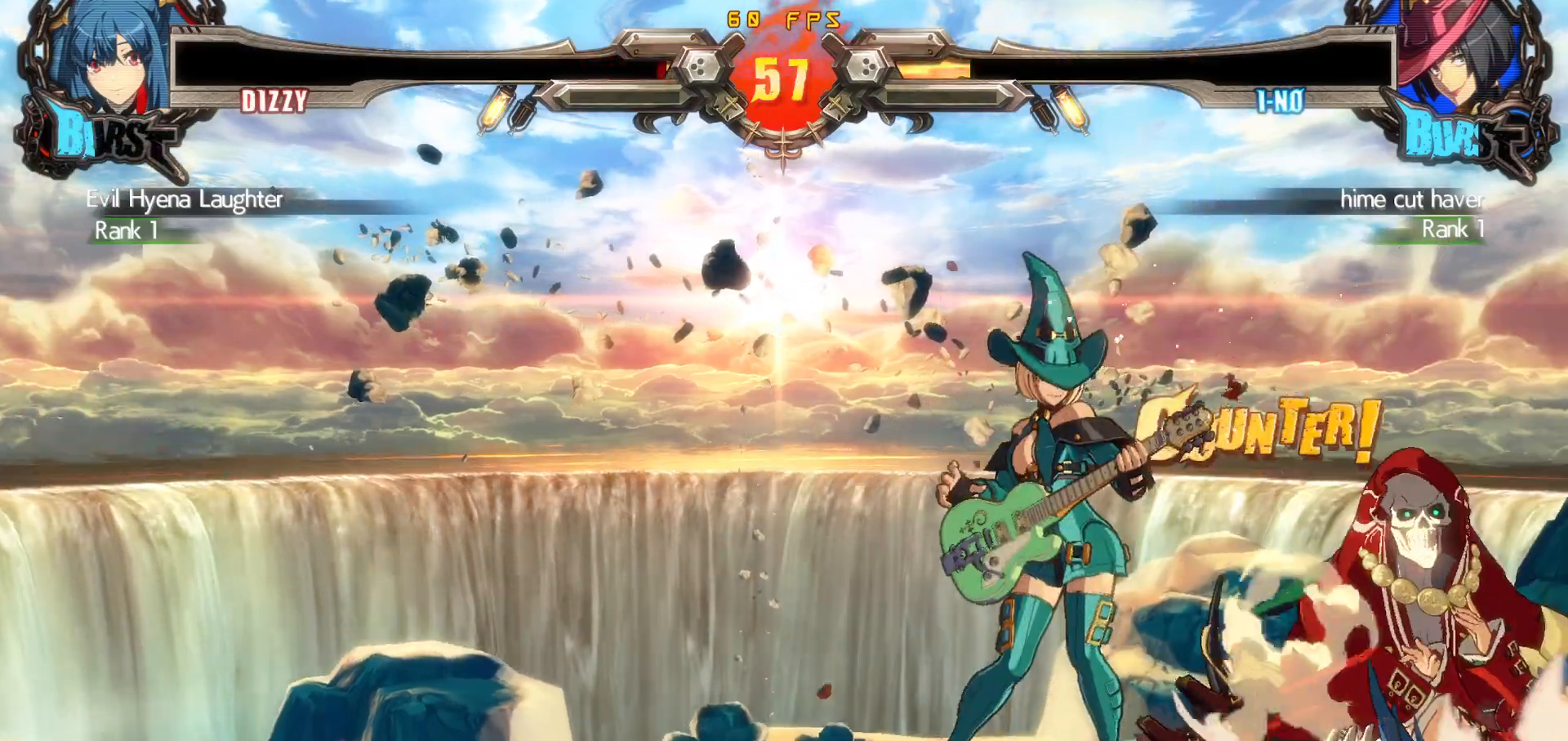
{"buttons": [], "events": [[17, "CIRCLE", "up"], [50, "CIRCLE", "down"], [167, "CIRCLE", "up"], [167, "DPAD_DOWN", "up"], [283, "DPAD_RIGHT", "up"]]}
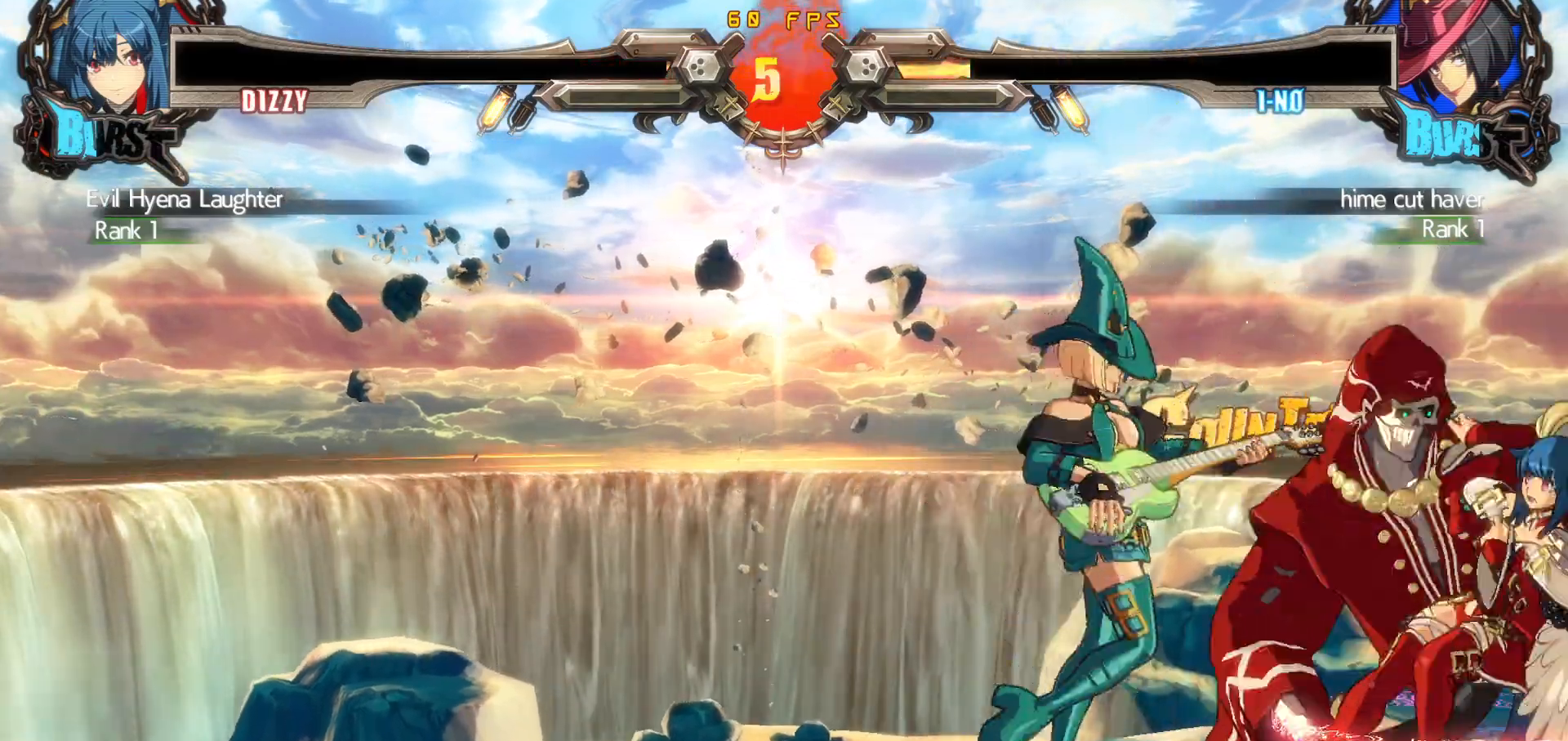
{"buttons": [], "events": [[167, "R2", "down"], [217, "R2", "up"], [250, "DPAD_RIGHT", "down"], [283, "DPAD_RIGHT", "up"]]}
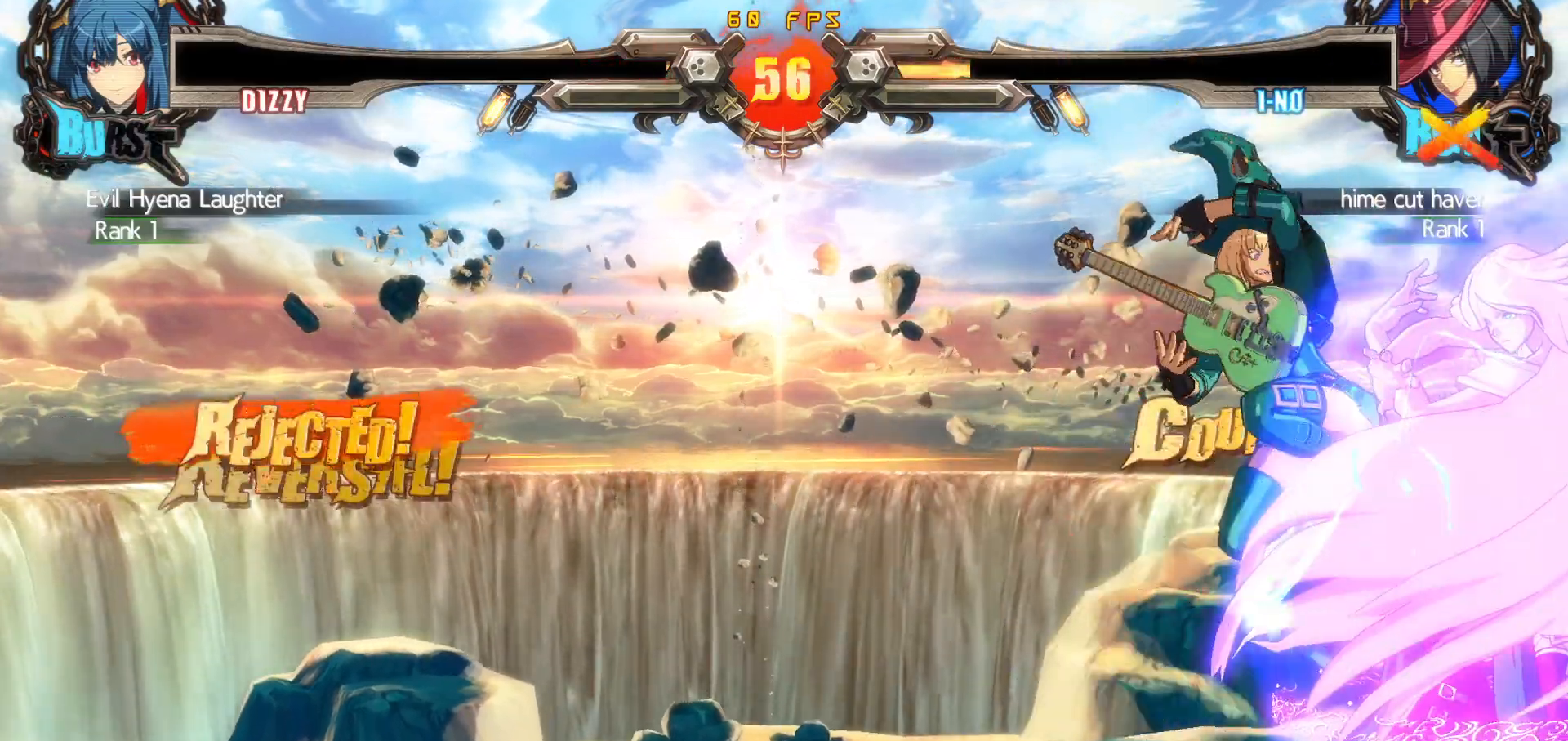
{"buttons": ["TRIANGLE", "DPAD_LEFT"], "events": [[67, "DPAD_LEFT", "down"], [150, "DPAD_LEFT", "up"], [200, "DPAD_LEFT", "down"], [500, "TRIANGLE", "down"]]}
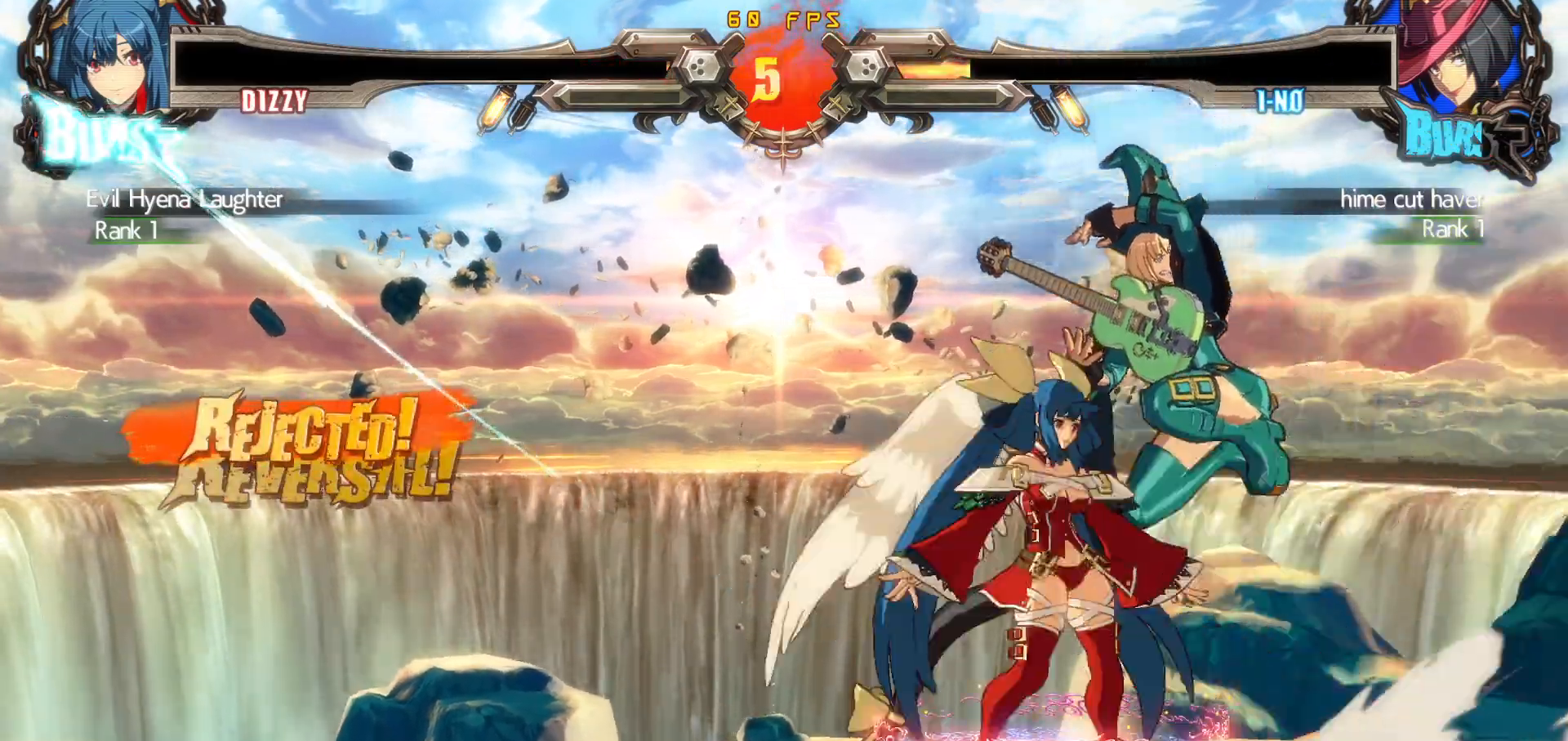
{"buttons": [], "events": [[167, "TRIANGLE", "up"], [283, "DPAD_LEFT", "up"]]}
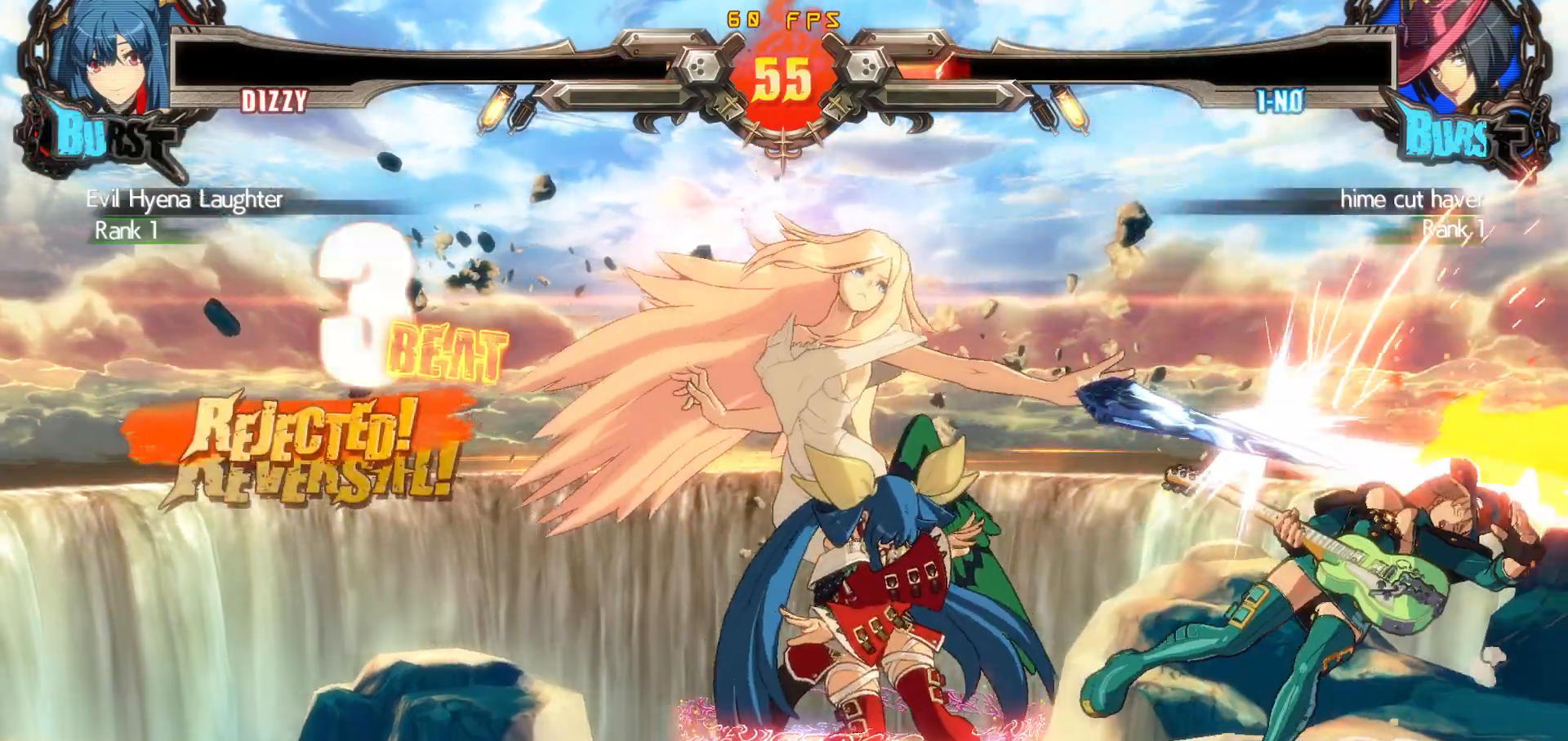
{"buttons": ["CROSS", "SQUARE", "TRIANGLE"], "events": [[17, "DPAD_DOWN", "down"], [100, "DPAD_RIGHT", "down"], [150, "DPAD_DOWN", "up"], [217, "DPAD_RIGHT", "up"], [217, "TRIANGLE", "down"], [333, "TRIANGLE", "up"], [467, "CROSS", "down"], [467, "SQUARE", "down"], [467, "TRIANGLE", "down"]]}
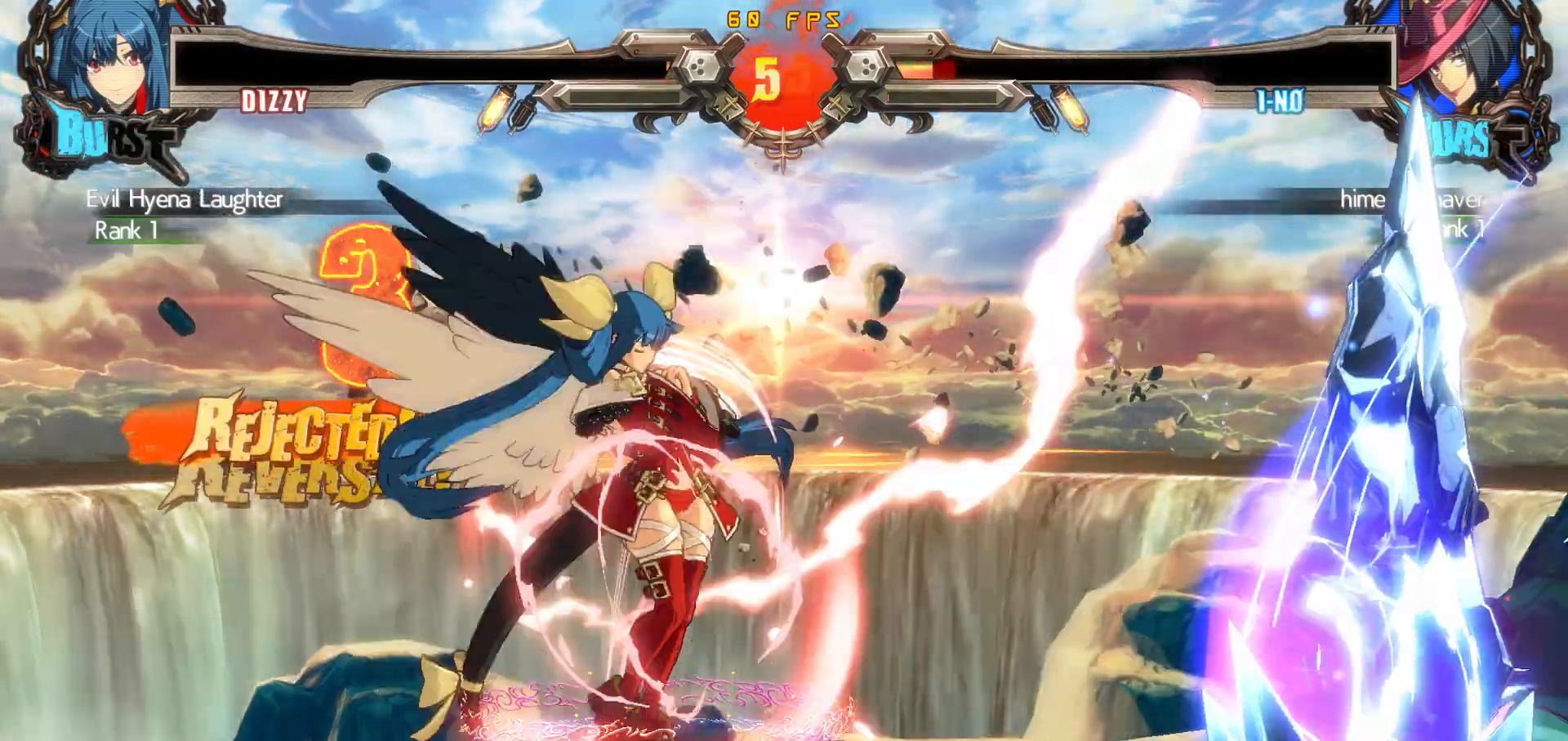
{"buttons": [], "events": [[133, "DPAD_LEFT", "down"], [133, "TRIANGLE", "up"], [150, "CROSS", "up"], [150, "SQUARE", "up"], [200, "DPAD_DOWN", "down"], [200, "DPAD_LEFT", "up"], [267, "DPAD_LEFT", "down"], [317, "CIRCLE", "down"], [317, "DPAD_DOWN", "up"], [350, "DPAD_LEFT", "up"], [417, "CIRCLE", "up"]]}
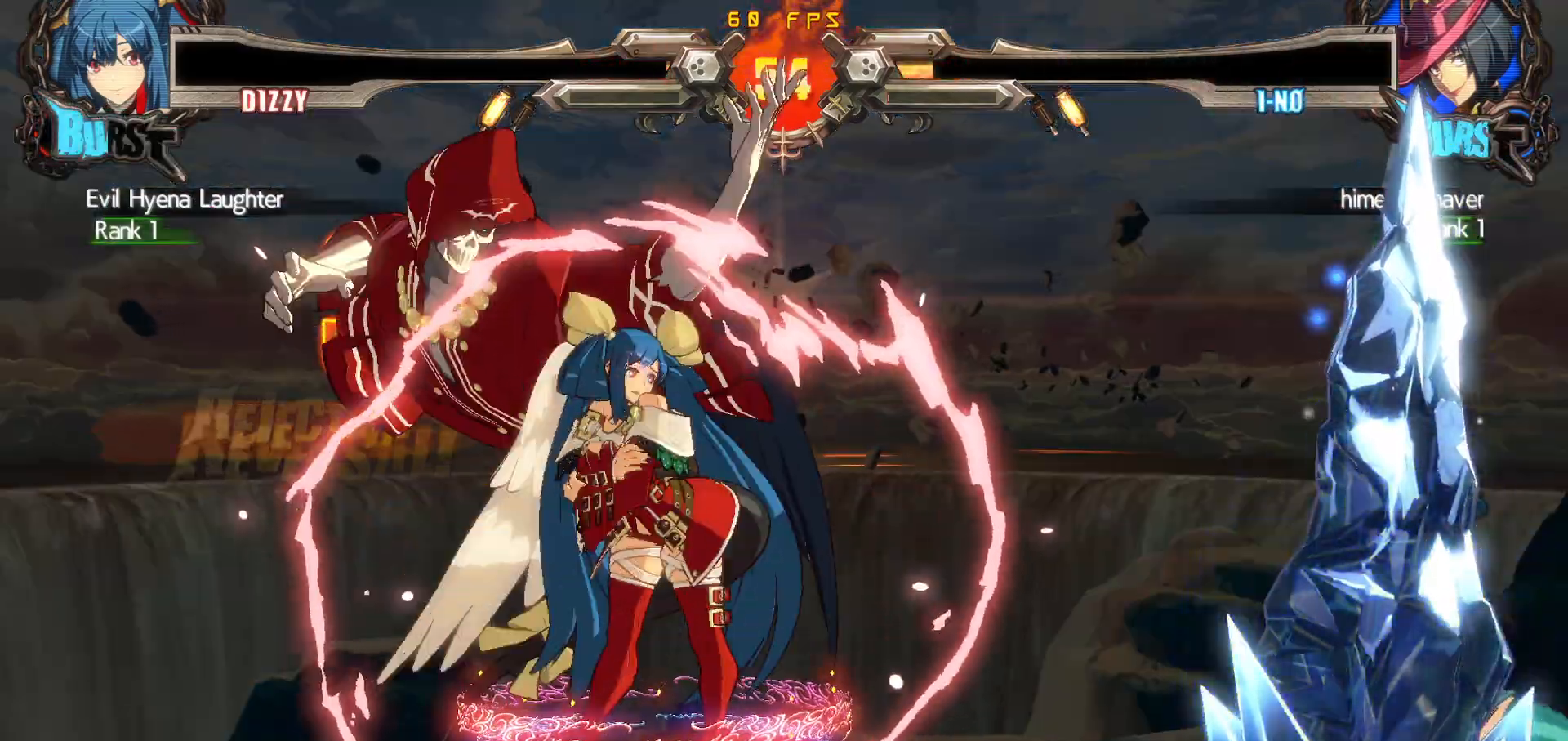
{"buttons": [], "events": []}
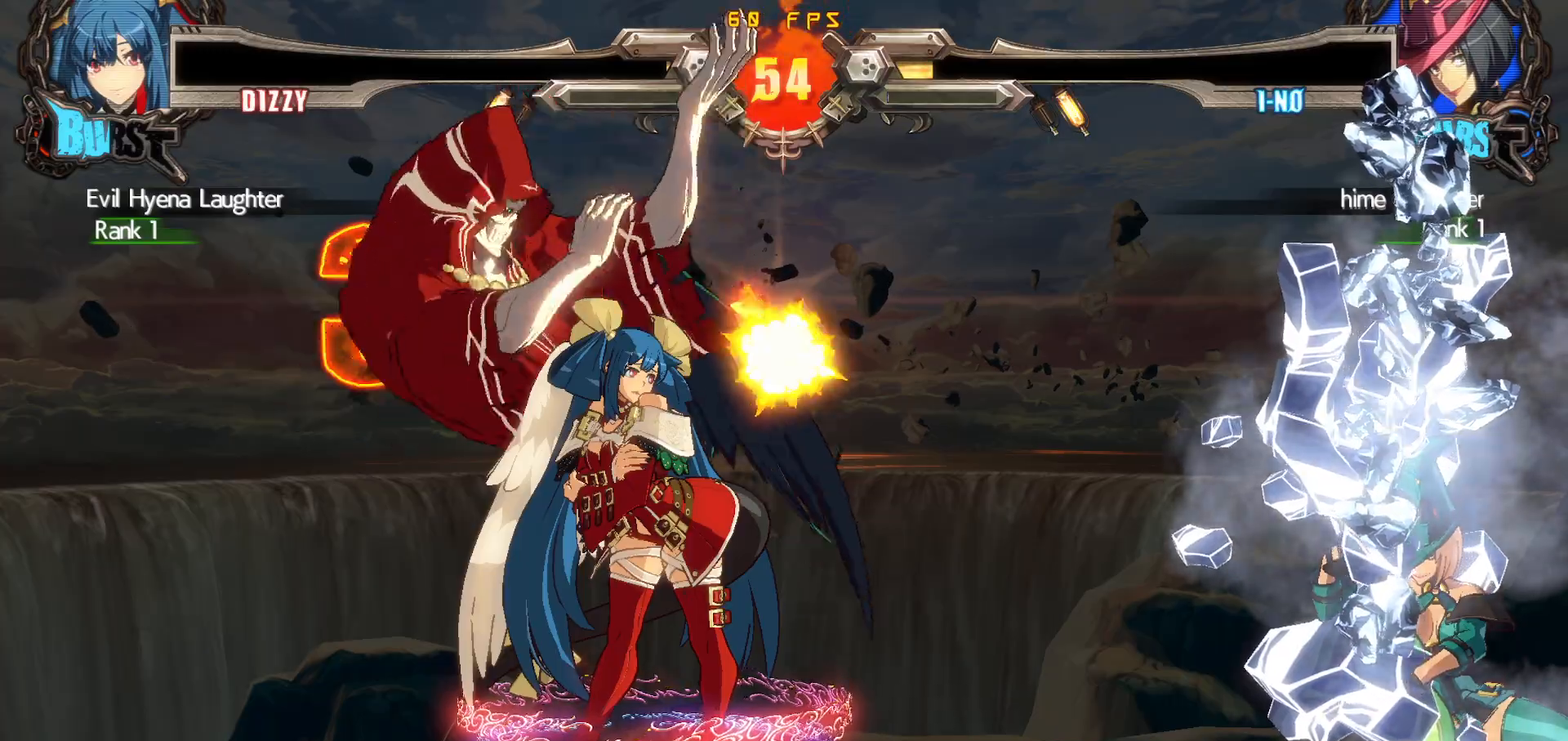
{"buttons": ["TRIANGLE", "DPAD_UP"], "events": [[83, "DPAD_RIGHT", "down"], [150, "DPAD_RIGHT", "up"], [200, "DPAD_RIGHT", "down"], [317, "DPAD_UP", "down"], [383, "TRIANGLE", "down"], [400, "DPAD_RIGHT", "up"]]}
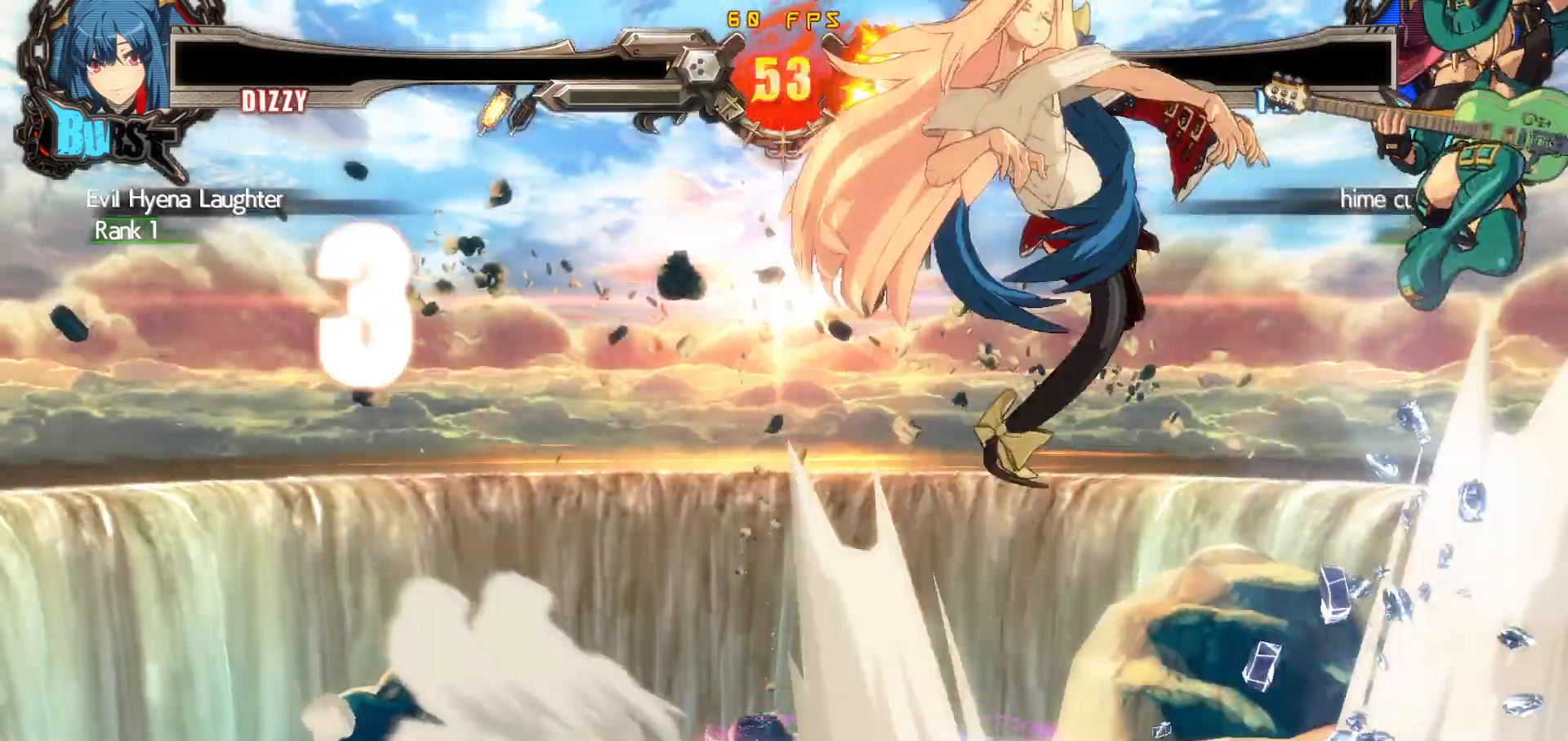
{"buttons": [], "events": [[17, "DPAD_UP", "up"], [50, "TRIANGLE", "up"]]}
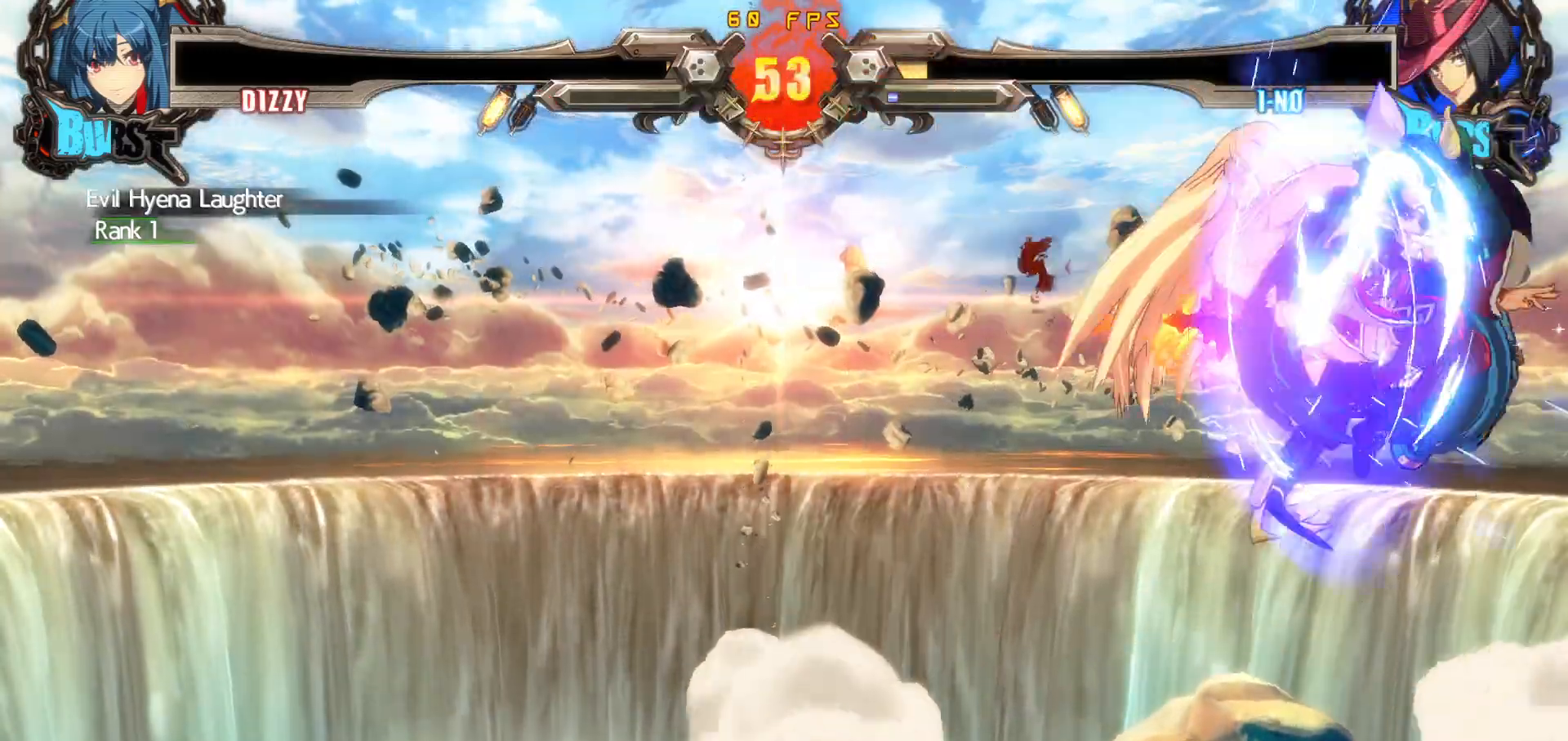
{"buttons": ["DPAD_LEFT"], "events": [[100, "DPAD_RIGHT", "down"], [167, "DPAD_RIGHT", "up"], [217, "DPAD_RIGHT", "down"], [300, "DPAD_RIGHT", "up"], [333, "DPAD_LEFT", "down"], [367, "CROSS", "down"], [483, "CROSS", "up"]]}
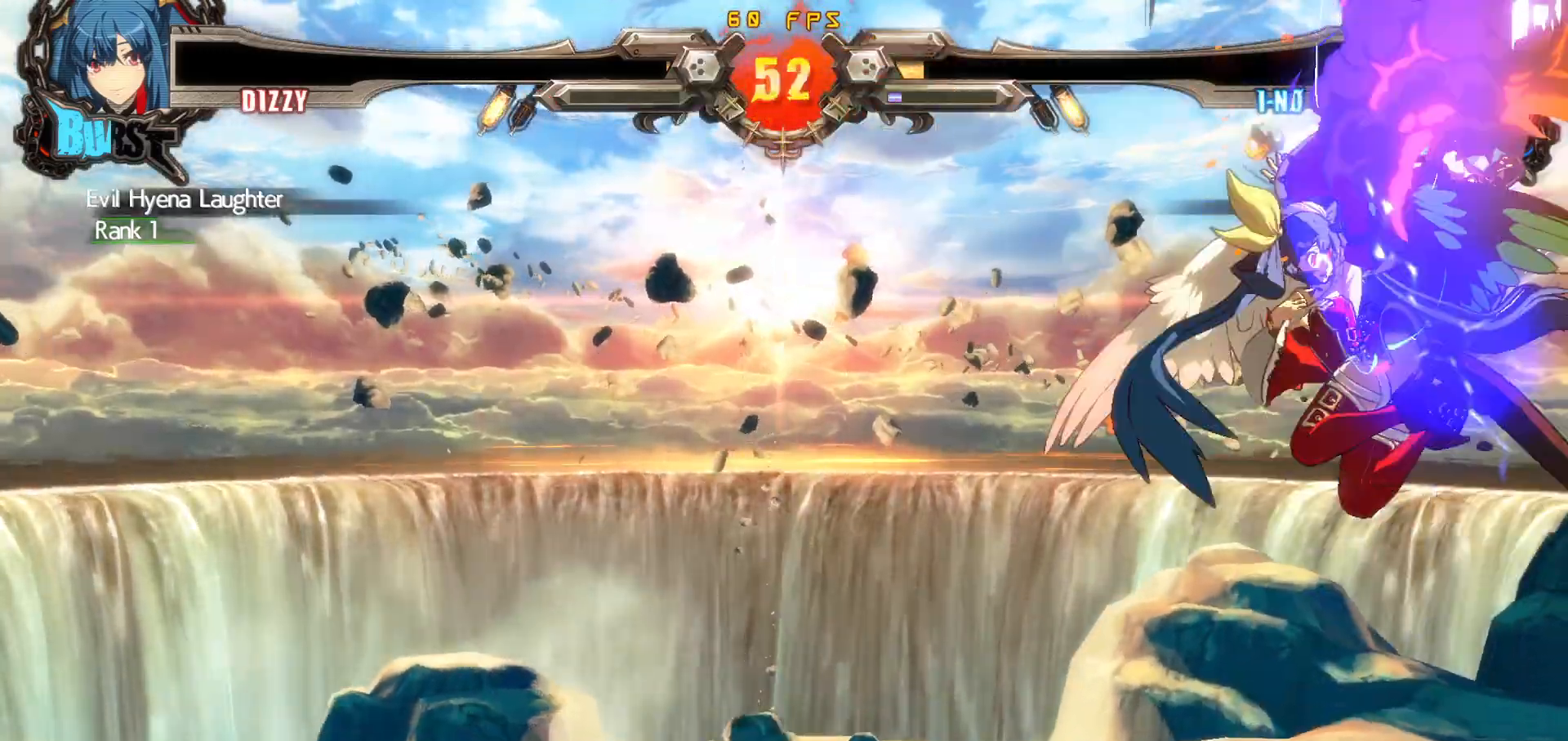
{"buttons": ["CIRCLE", "DPAD_LEFT"], "events": [[83, "SQUARE", "down"], [167, "SQUARE", "up"], [317, "CIRCLE", "down"], [350, "CIRCLE", "up"], [433, "CIRCLE", "down"]]}
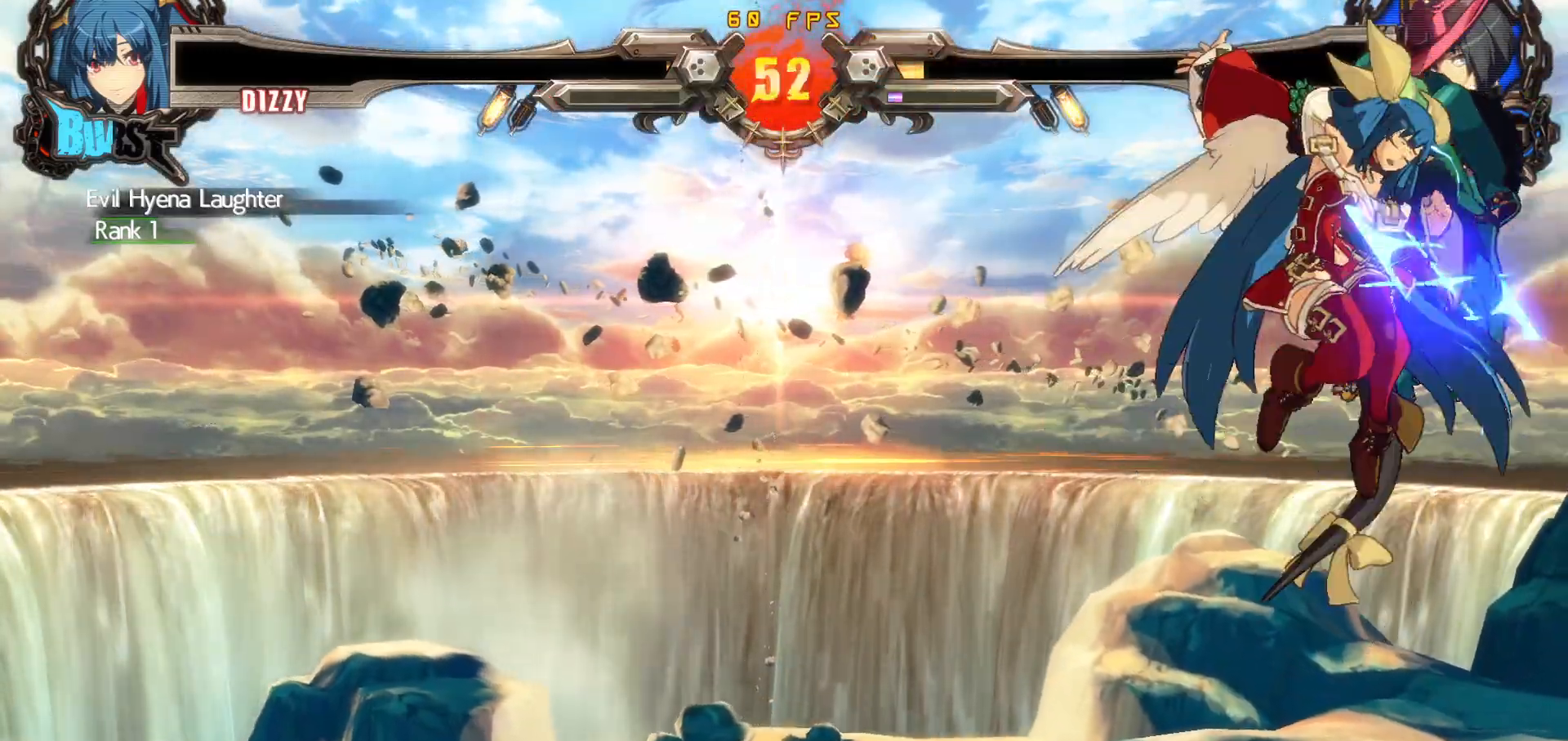
{"buttons": ["CROSS", "DPAD_DOWN", "DPAD_LEFT"], "events": [[17, "CIRCLE", "up"], [150, "DPAD_DOWN", "down"], [150, "DPAD_LEFT", "up"], [200, "DPAD_RIGHT", "down"], [250, "DPAD_DOWN", "up"], [267, "CROSS", "down"], [300, "DPAD_LEFT", "down"], [300, "DPAD_RIGHT", "up"], [350, "DPAD_DOWN", "down"]]}
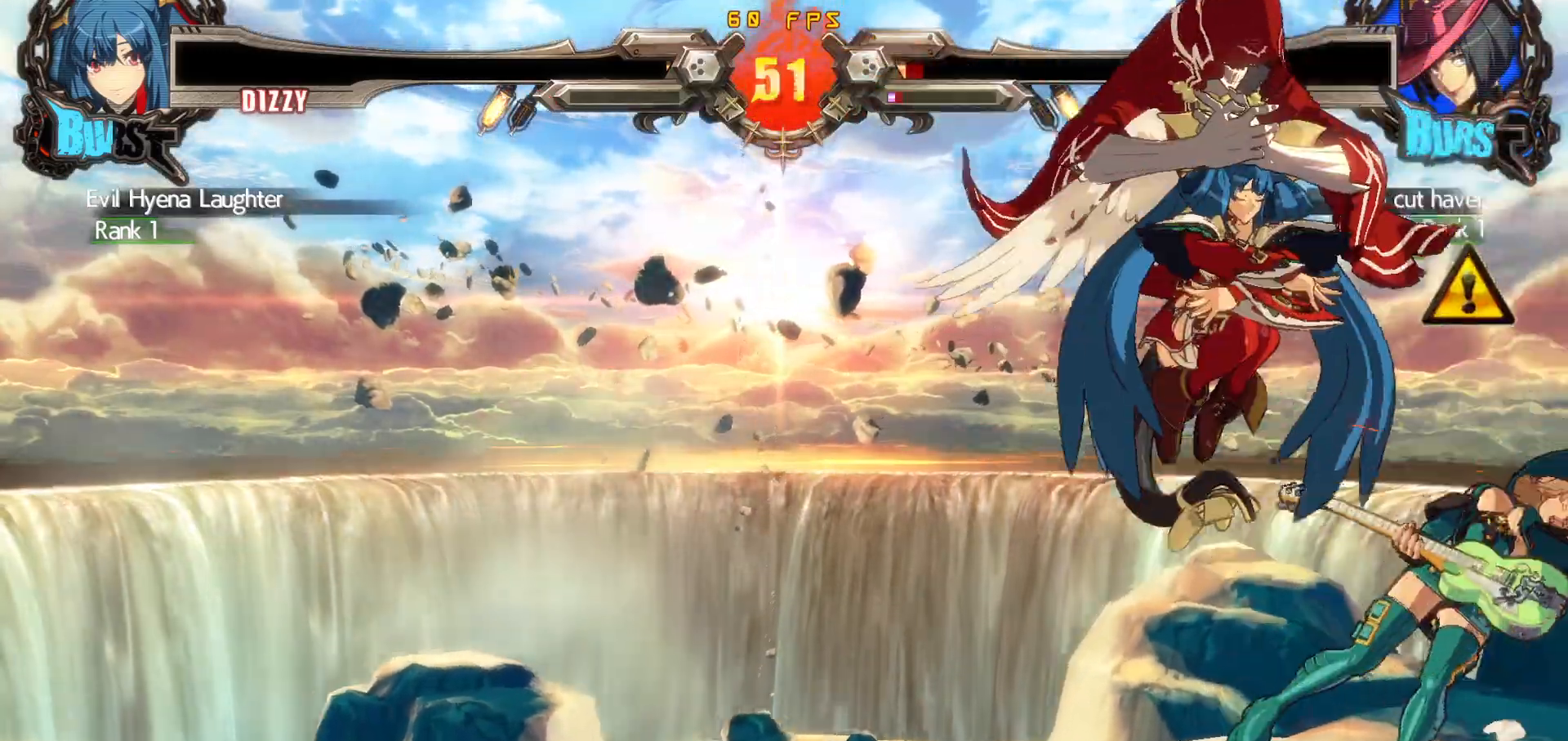
{"buttons": ["CIRCLE", "DPAD_DOWN", "DPAD_LEFT"], "events": [[33, "CROSS", "up"], [183, "CIRCLE", "down"], [250, "CIRCLE", "up"], [317, "CIRCLE", "down"], [400, "CIRCLE", "up"], [433, "CIRCLE", "down"]]}
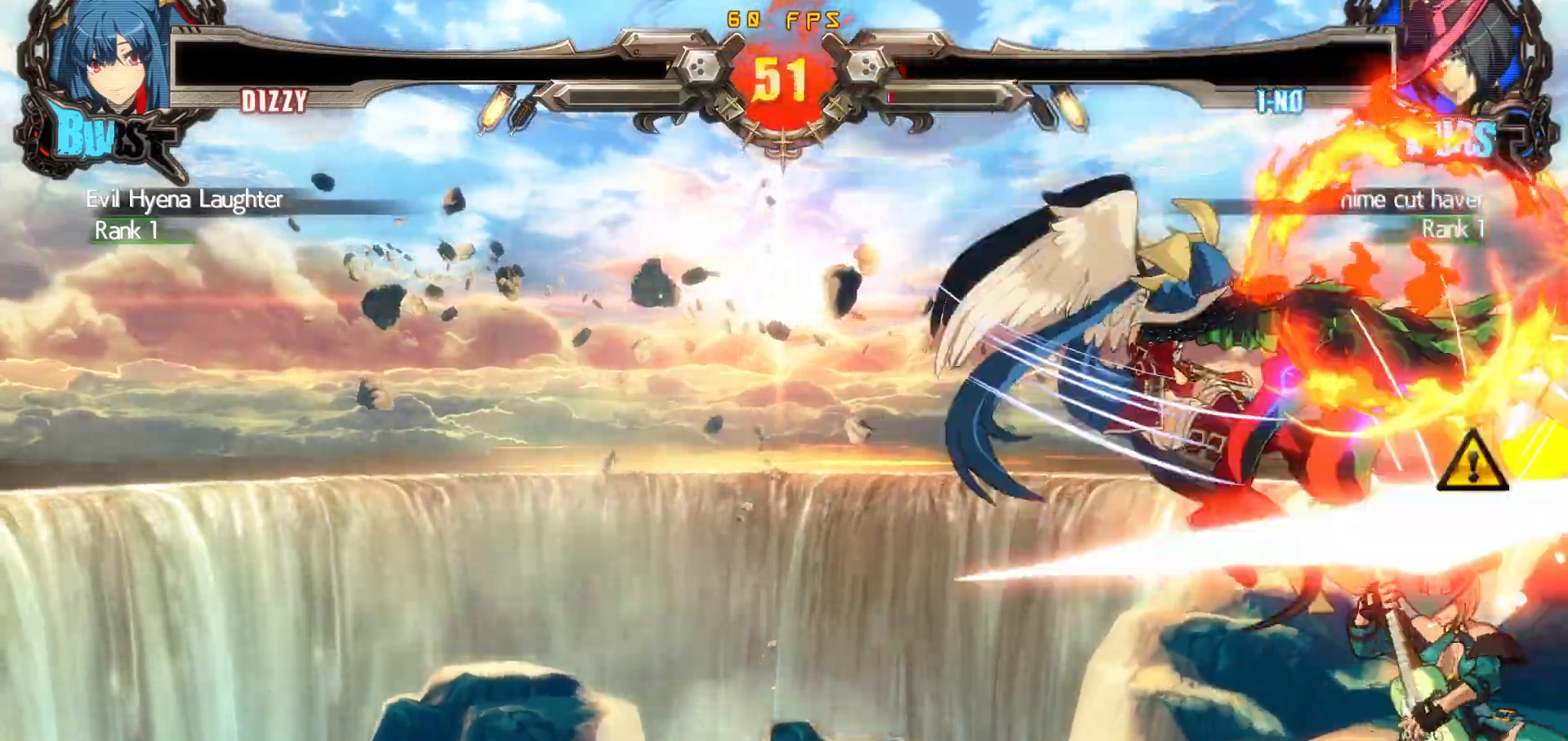
{"buttons": ["DPAD_DOWN", "DPAD_LEFT"], "events": [[83, "CIRCLE", "up"]]}
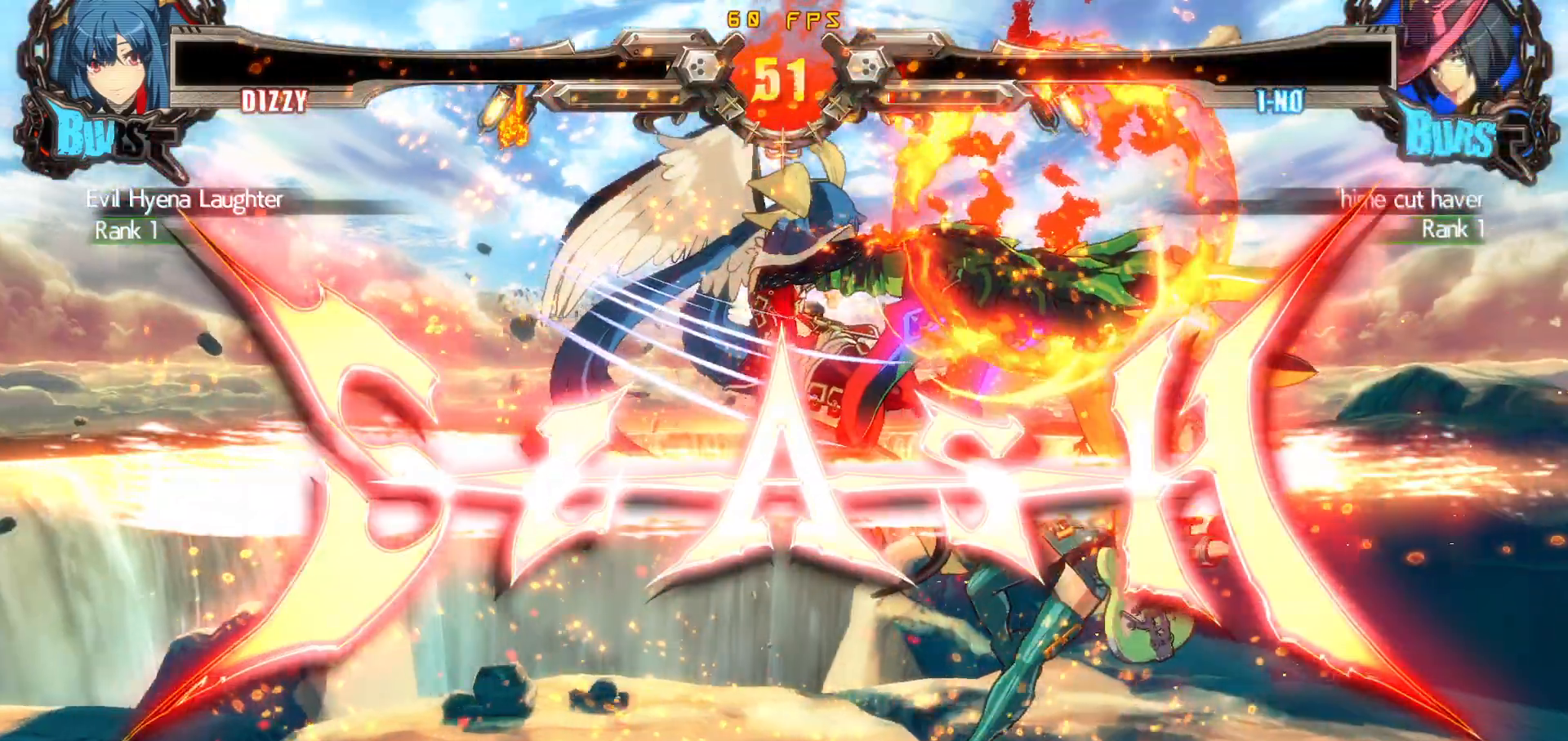
{"buttons": [], "events": [[133, "CROSS", "down"], [200, "CROSS", "up"], [250, "DPAD_DOWN", "up"], [267, "DPAD_LEFT", "up"], [333, "R2", "down"], [367, "CIRCLE", "down"], [383, "CROSS", "down"], [417, "R2", "up"], [433, "CIRCLE", "up"], [433, "CROSS", "up"]]}
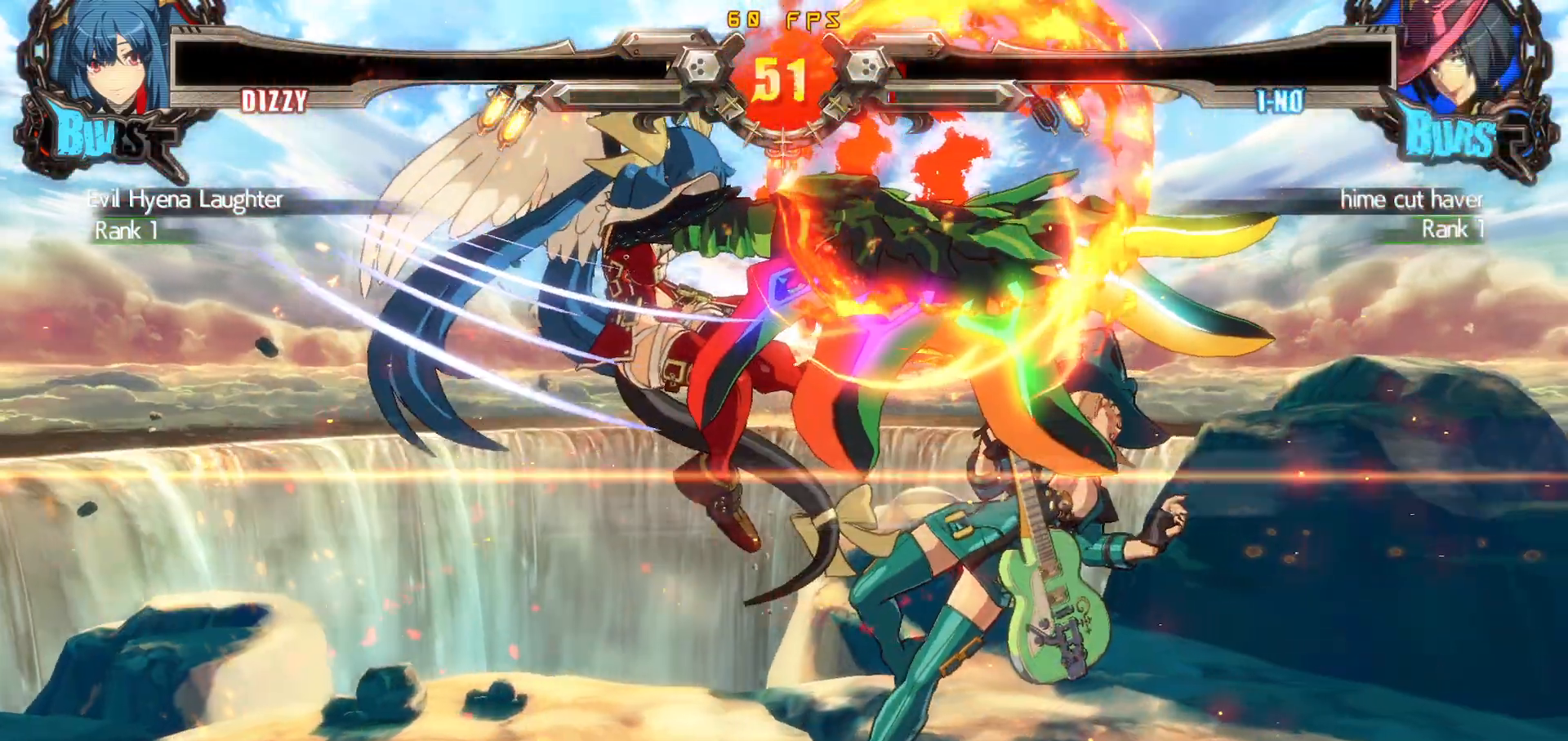
{"buttons": [], "events": [[117, "R2", "down"], [133, "CIRCLE", "down"], [150, "CROSS", "down"], [183, "R2", "up"], [200, "CIRCLE", "up"], [217, "CROSS", "up"]]}
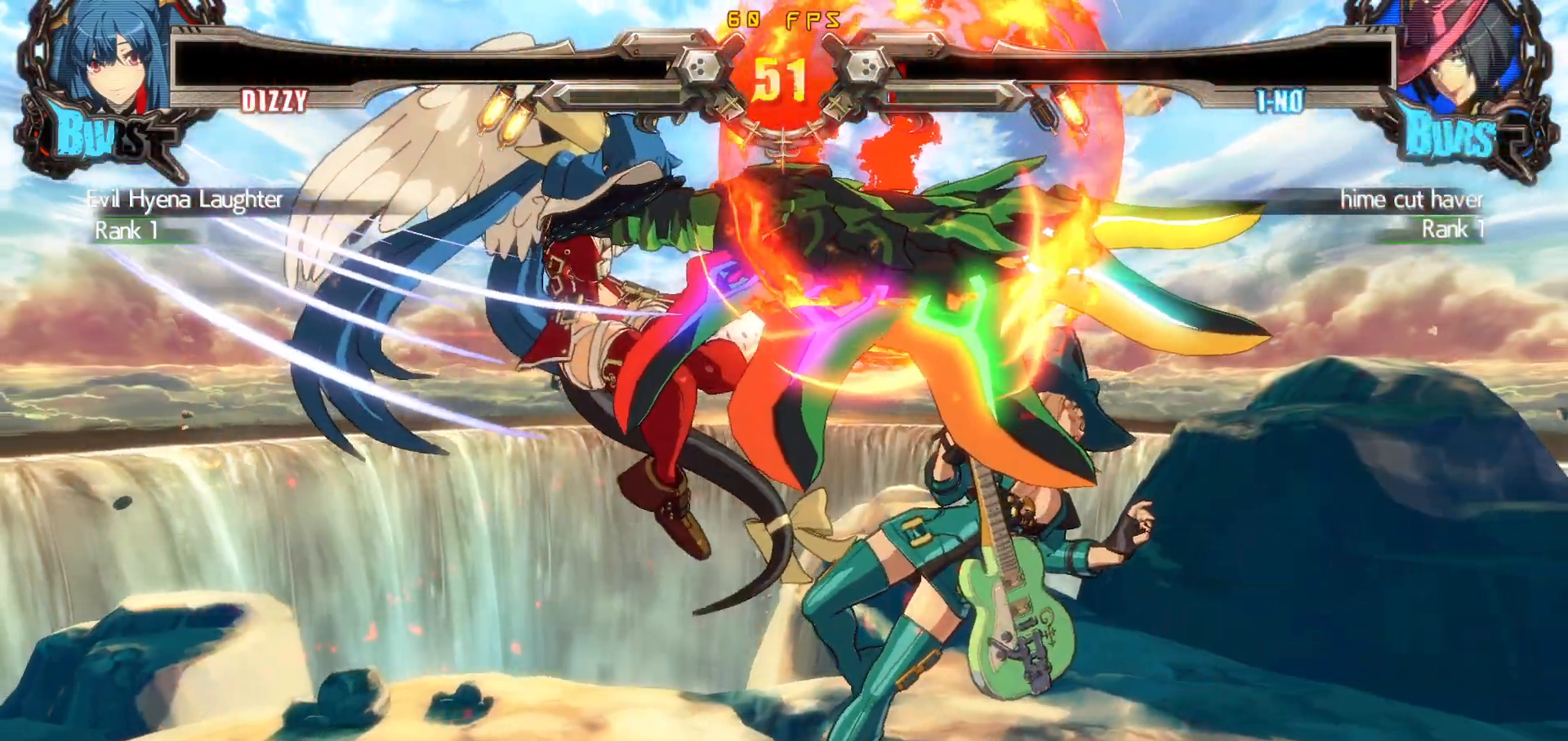
{"buttons": [], "events": [[167, "CROSS", "down"], [233, "CROSS", "up"], [367, "R2", "down"], [400, "CIRCLE", "down"], [433, "CROSS", "down"], [433, "R2", "up"], [467, "CIRCLE", "up"], [500, "CROSS", "up"]]}
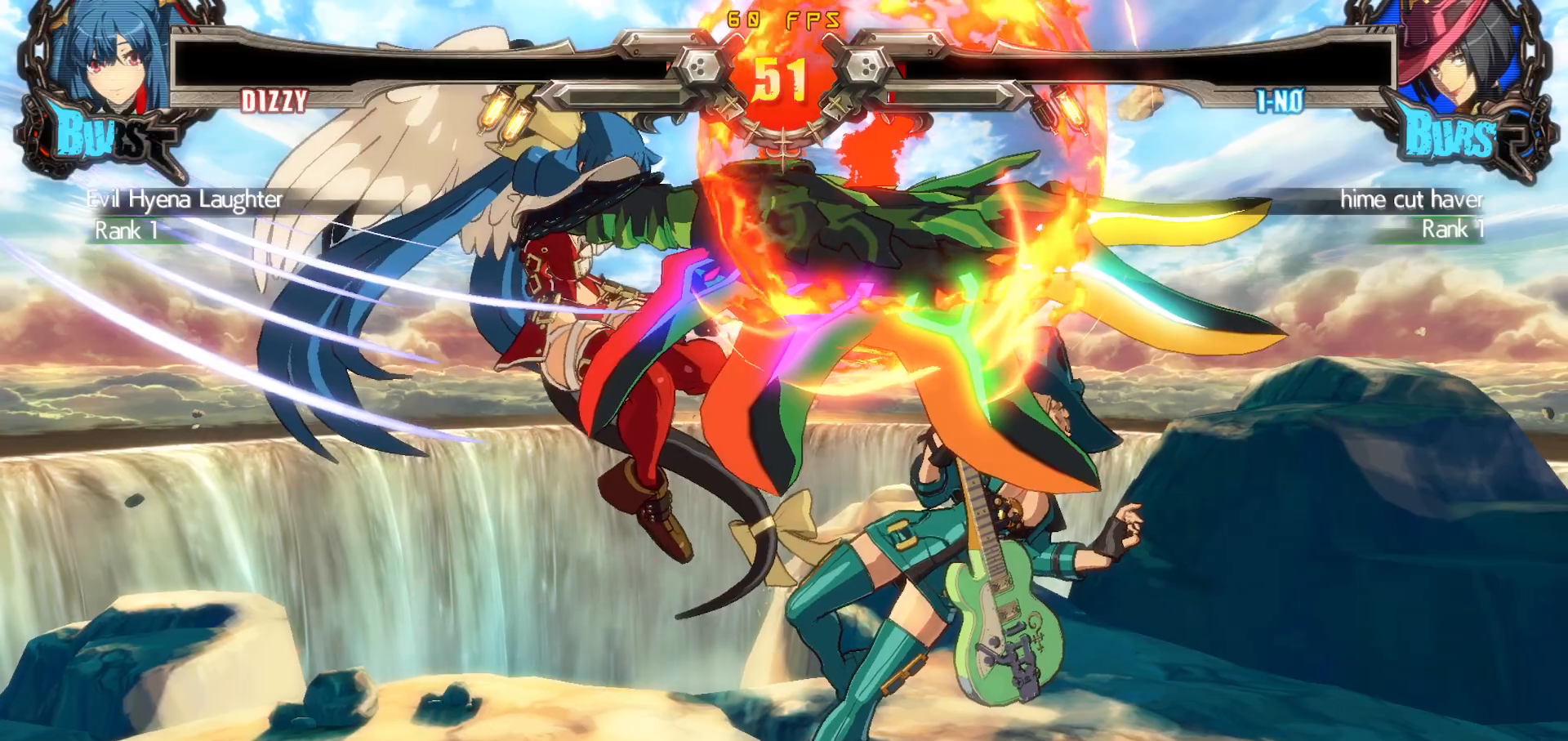
{"buttons": [], "events": [[133, "R2", "down"], [167, "CIRCLE", "down"], [183, "R2", "up"], [200, "CROSS", "down"], [233, "CIRCLE", "up"], [250, "CROSS", "up"], [417, "R2", "down"], [433, "CIRCLE", "down"], [450, "CROSS", "down"], [467, "R2", "up"], [500, "CIRCLE", "up"], [500, "CROSS", "up"]]}
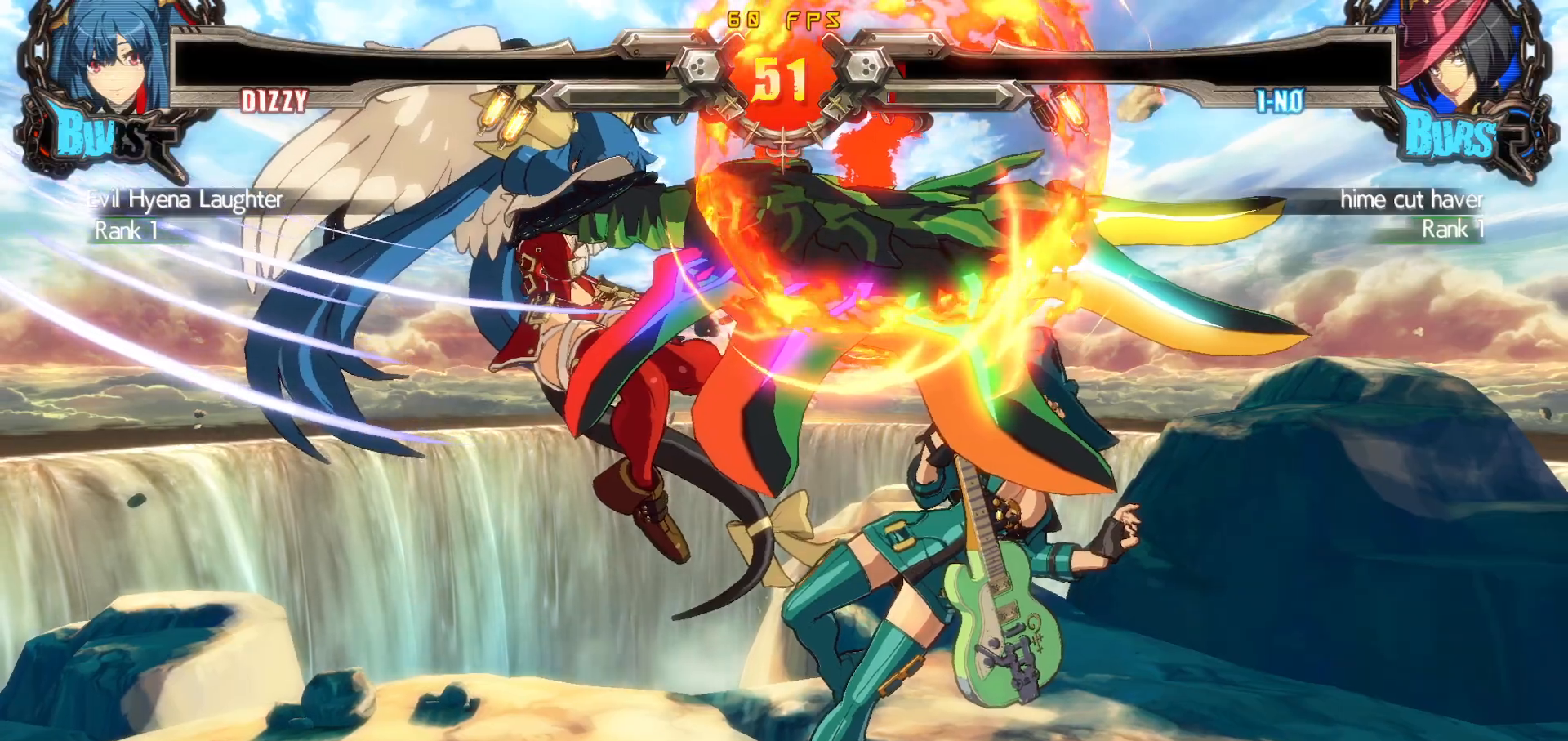
{"buttons": [], "events": []}
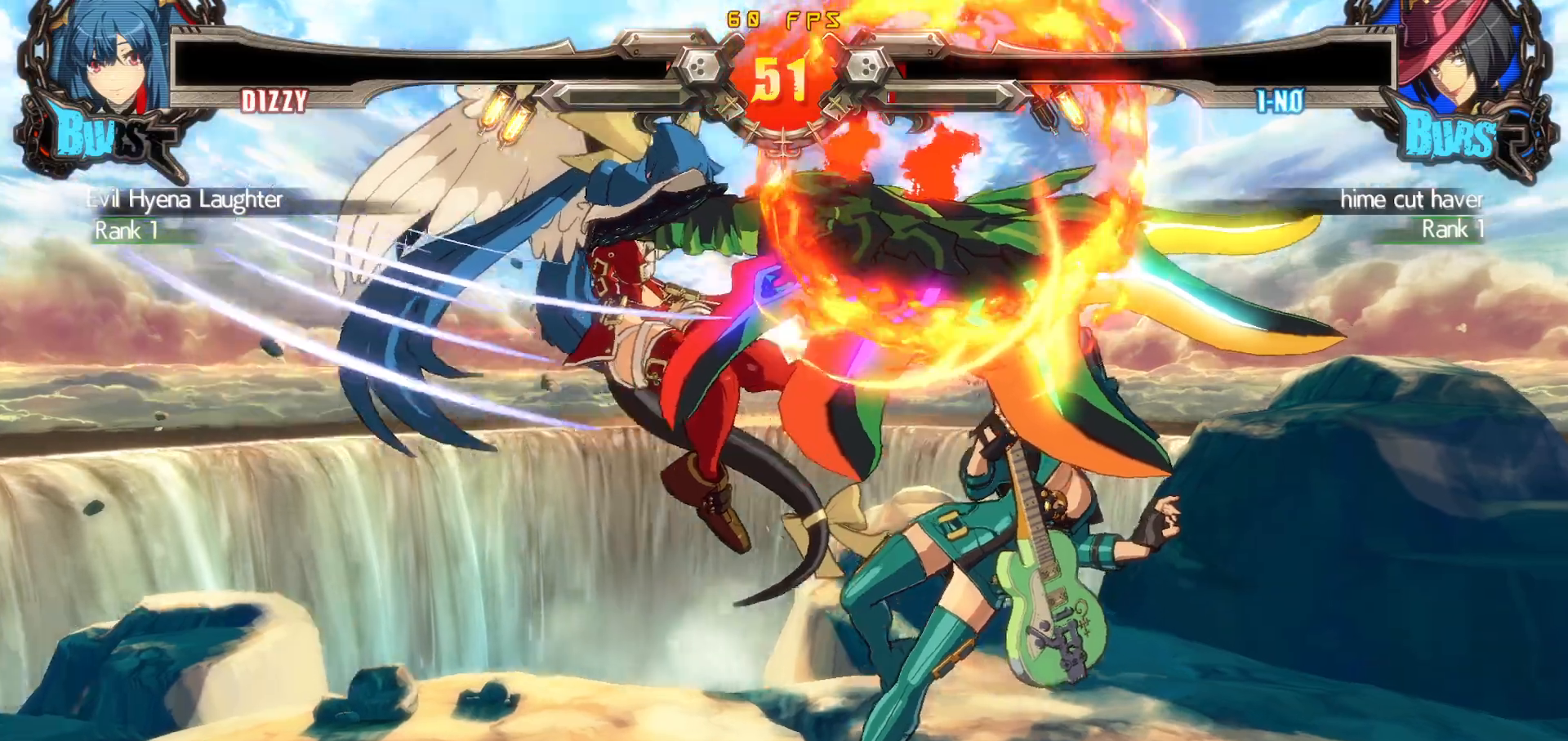
{"buttons": [], "events": []}
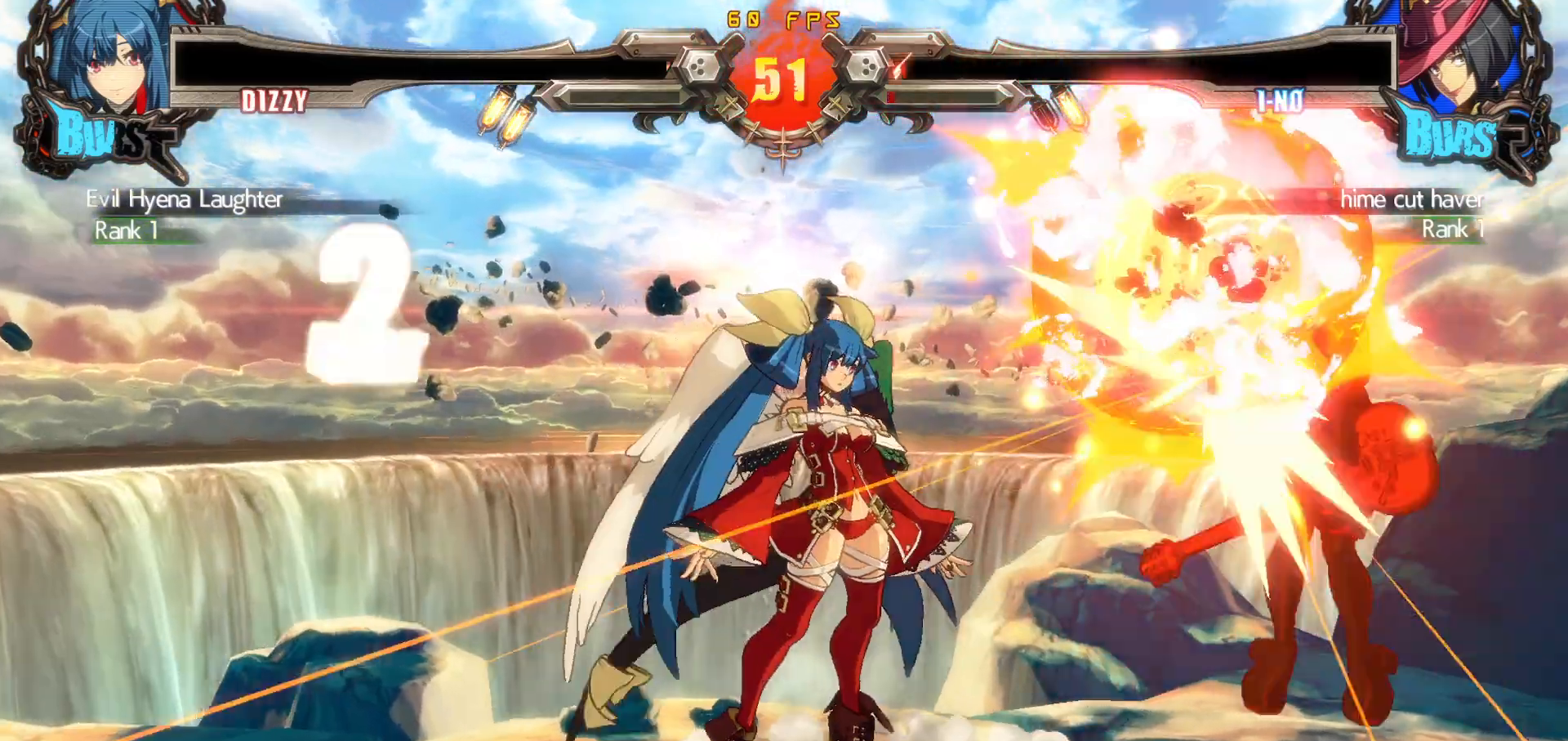
{"buttons": ["R2"], "events": [[250, "CROSS", "down"], [317, "CROSS", "up"], [500, "R2", "down"]]}
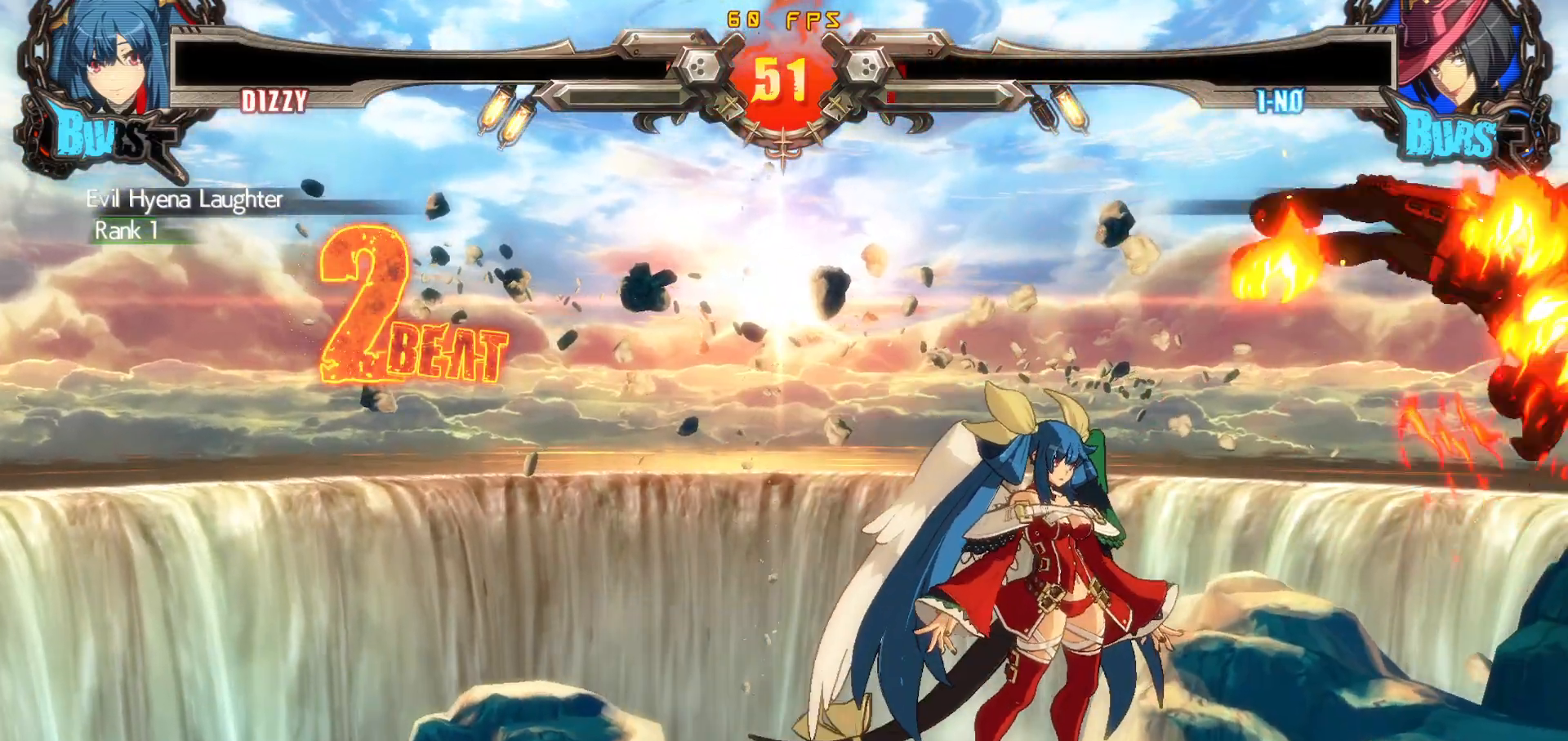
{"buttons": [], "events": [[17, "CIRCLE", "down"], [33, "CROSS", "down"], [67, "R2", "up"], [100, "CIRCLE", "up"], [100, "CROSS", "up"], [317, "R2", "down"], [333, "CIRCLE", "down"], [350, "CROSS", "down"], [367, "R2", "up"], [400, "CIRCLE", "up"], [400, "CROSS", "up"]]}
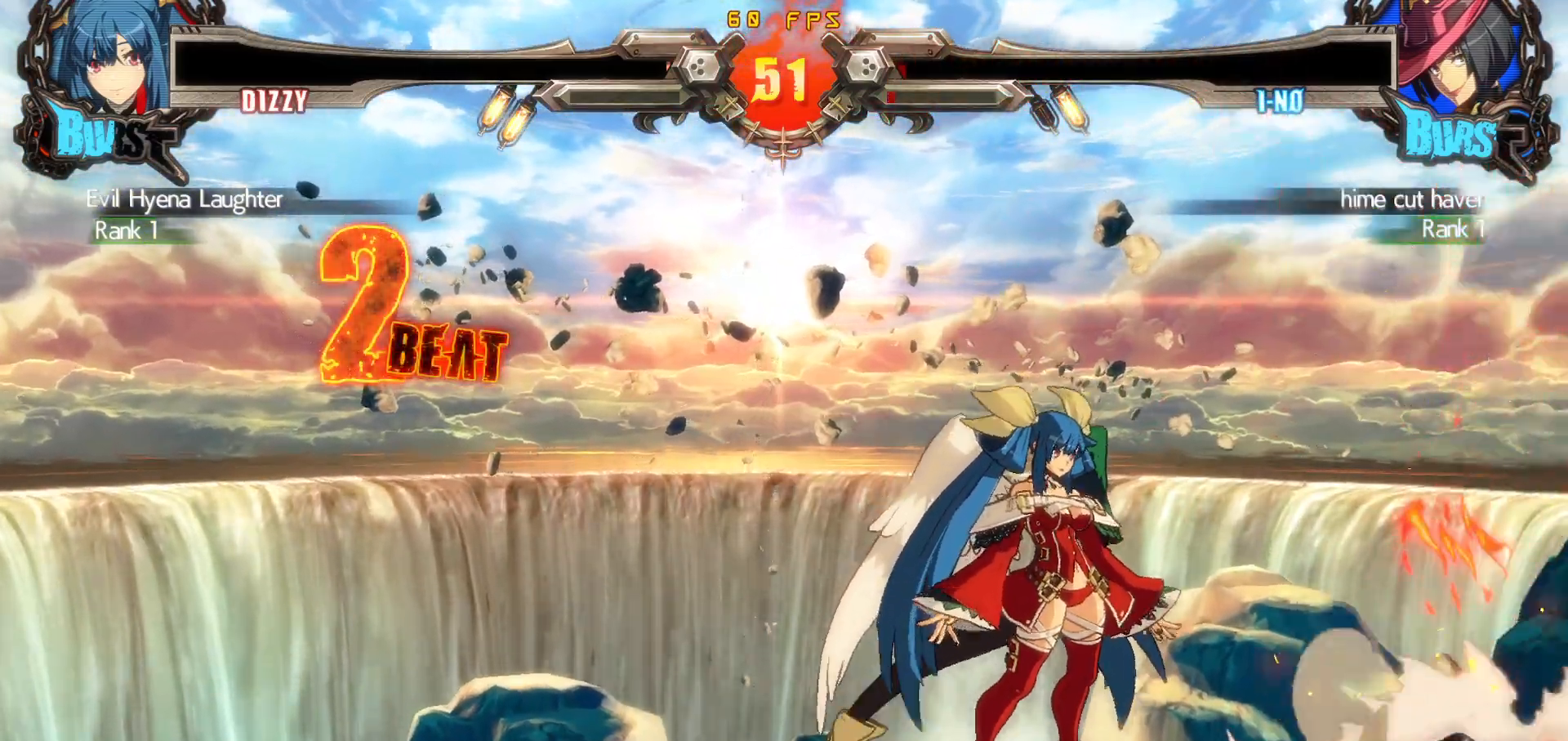
{"buttons": [], "events": [[100, "R2", "down"], [117, "CIRCLE", "down"], [150, "CROSS", "down"], [167, "R2", "up"], [183, "CIRCLE", "up"], [183, "CROSS", "up"], [383, "R2", "down"], [400, "CIRCLE", "down"], [417, "CROSS", "down"], [450, "R2", "up"], [483, "CIRCLE", "up"], [483, "CROSS", "up"]]}
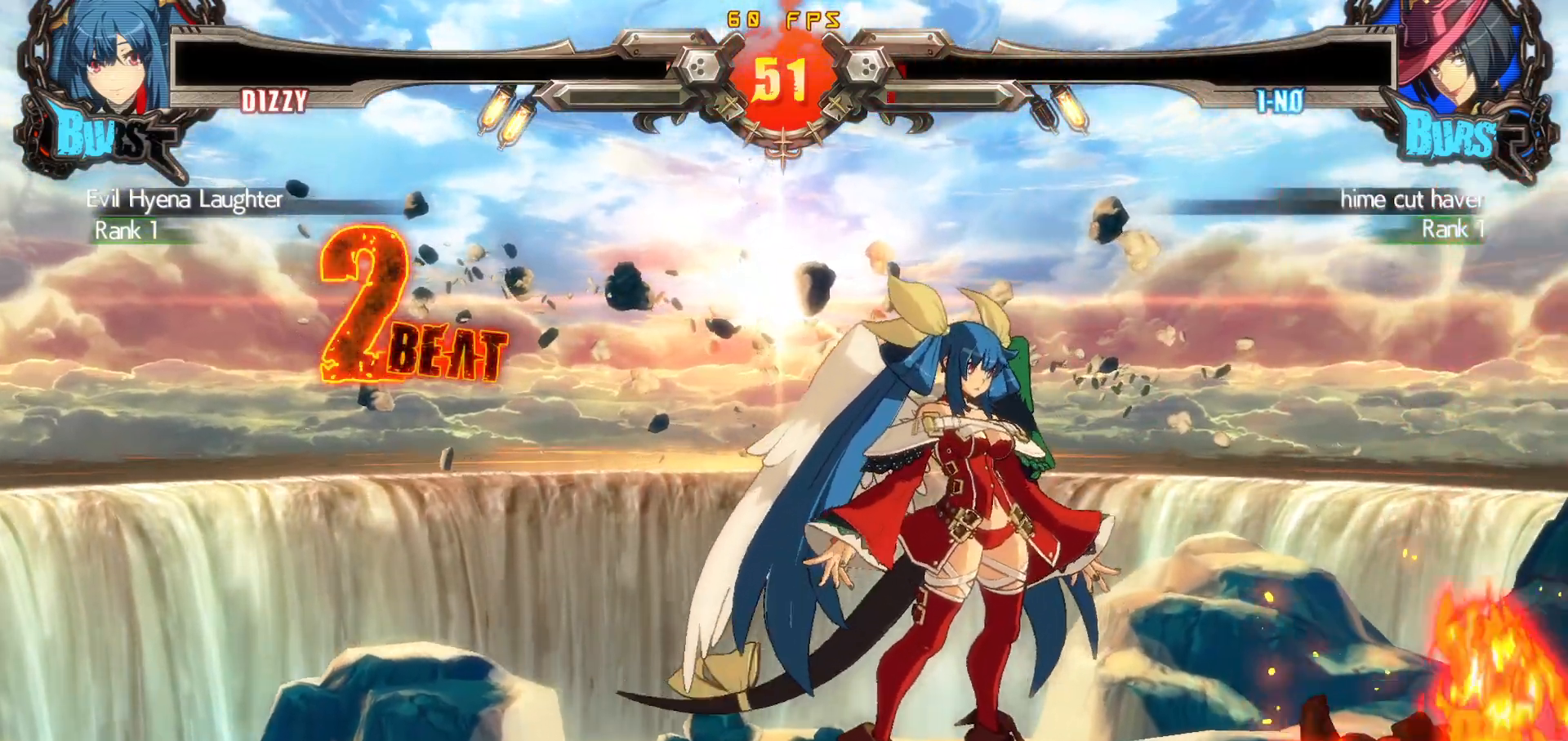
{"buttons": ["CROSS"], "events": [[500, "CROSS", "down"]]}
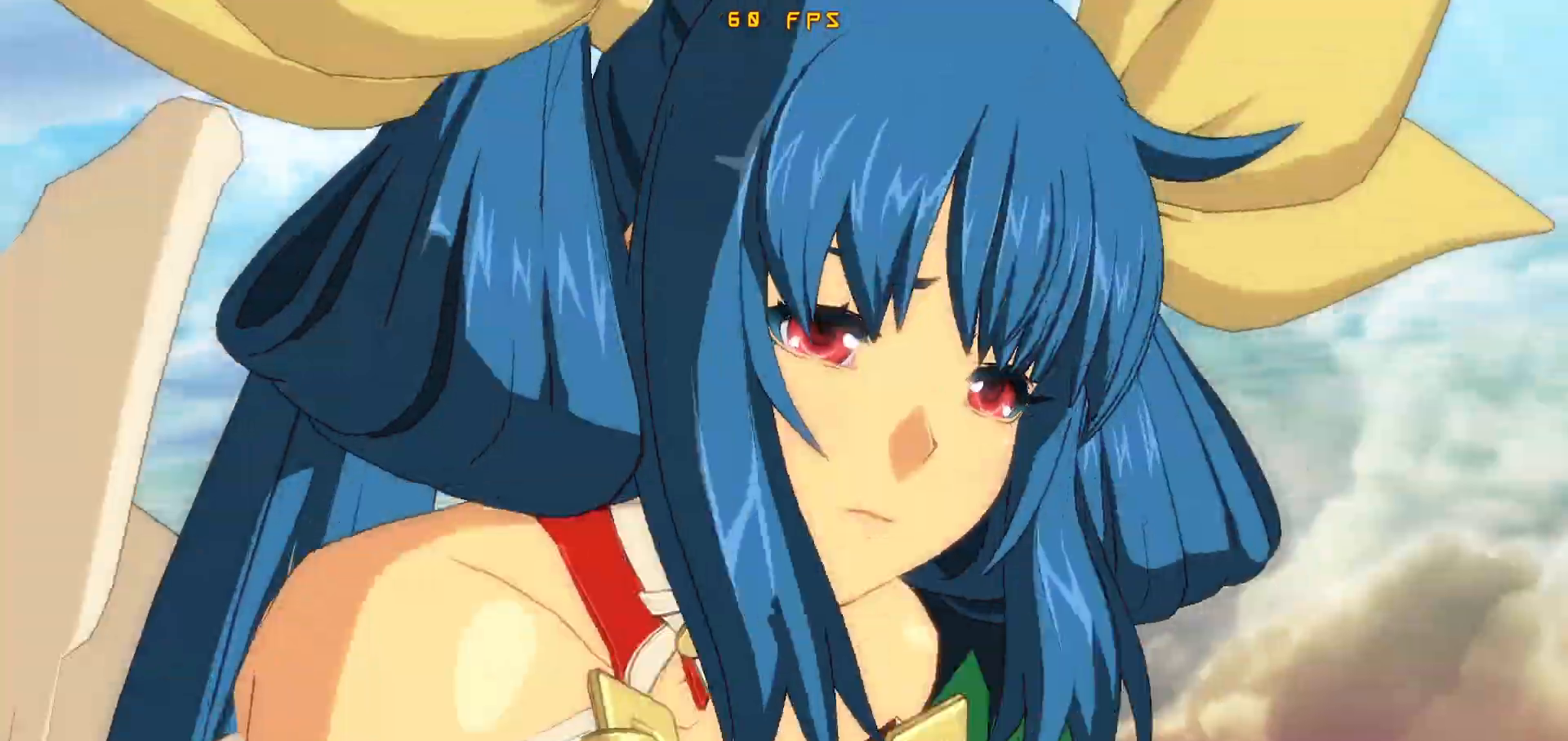
{"buttons": [], "events": [[117, "CROSS", "up"]]}